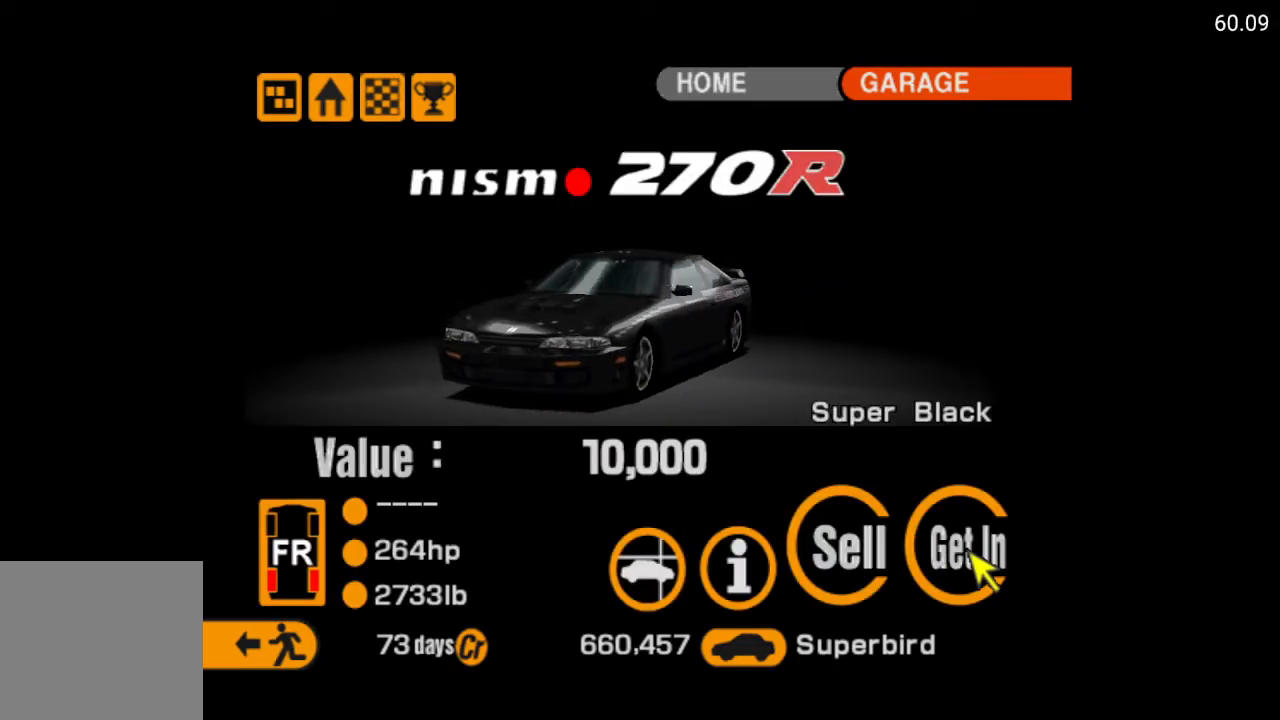
Gameplay with a controller (Xbox layout); each line is a JSON object with the inputs held at the frame after it. "events" lists button and stick changes between this image and that frame as [ms after this image, input, new state], when the widget could be followed in between.
{"buttons": [], "left_stick": "center", "right_stick": "center", "events": []}
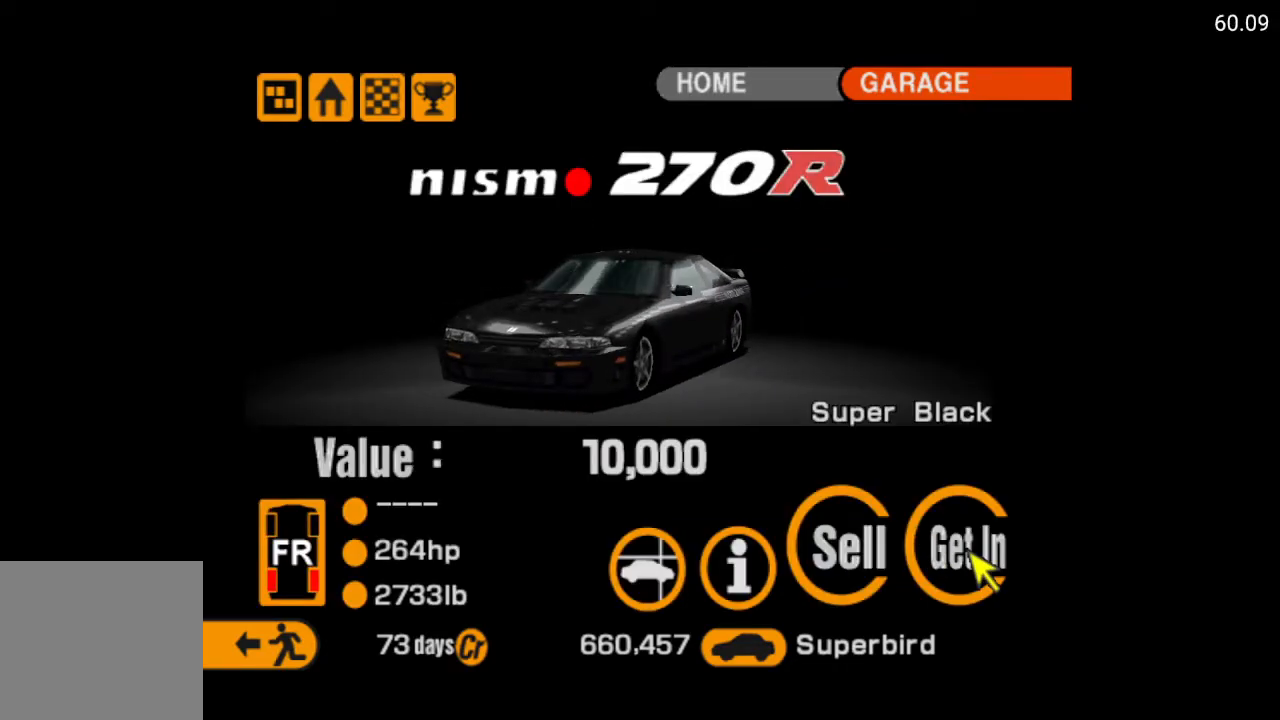
{"buttons": ["DPAD_DOWN"], "left_stick": "center", "right_stick": "center", "events": [[500, "DPAD_DOWN", "down"]]}
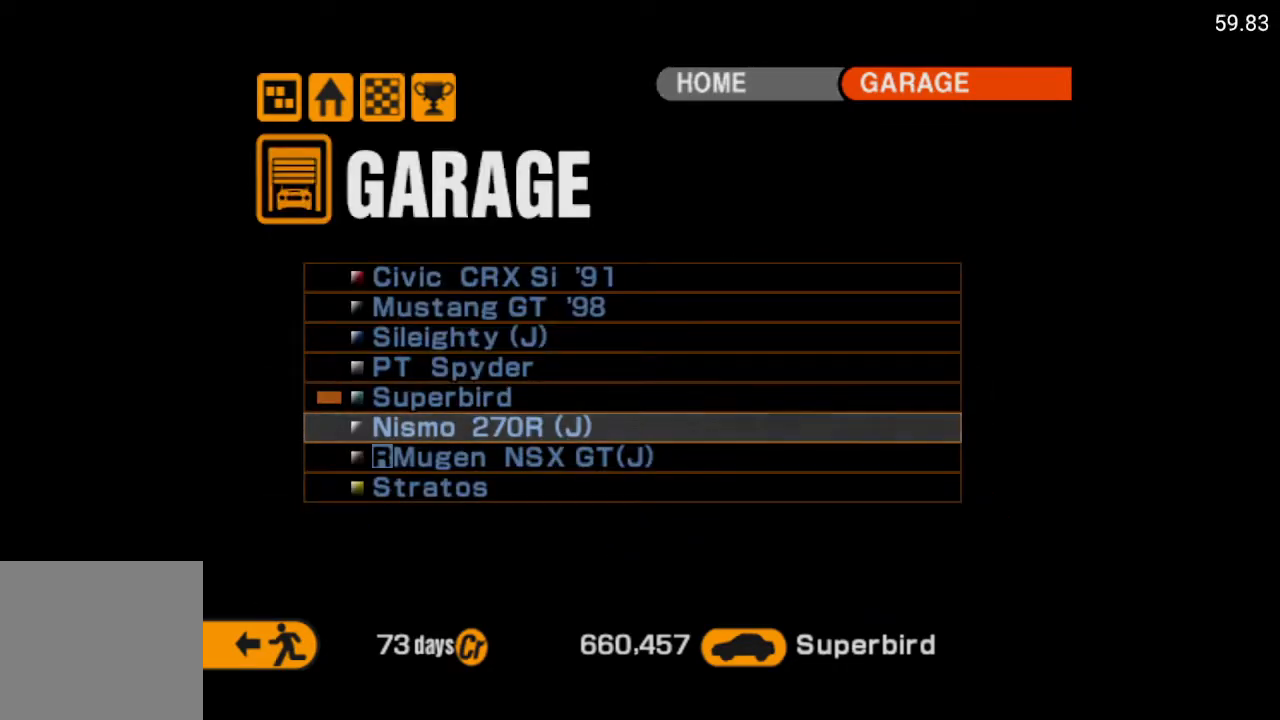
{"buttons": [], "left_stick": "center", "right_stick": "center", "events": [[17, "DPAD_DOWN", "up"], [283, "A", "down"], [400, "A", "up"]]}
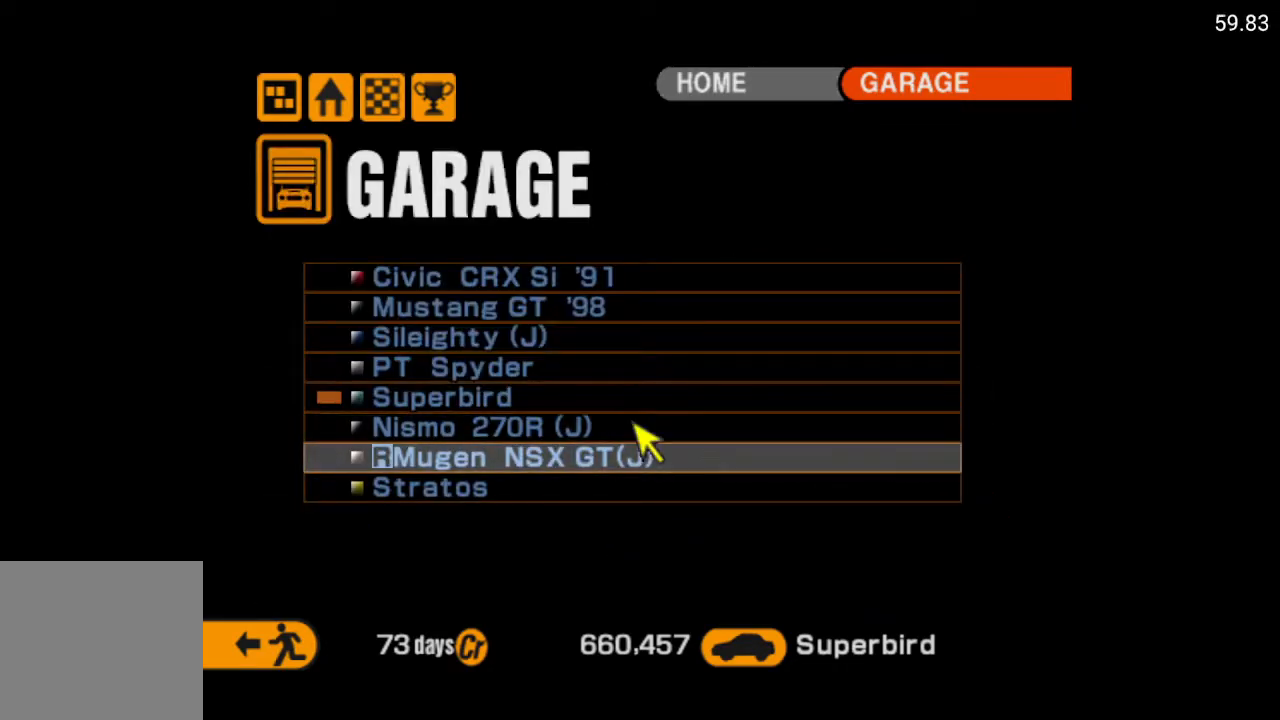
{"buttons": [], "left_stick": "center", "right_stick": "center", "events": []}
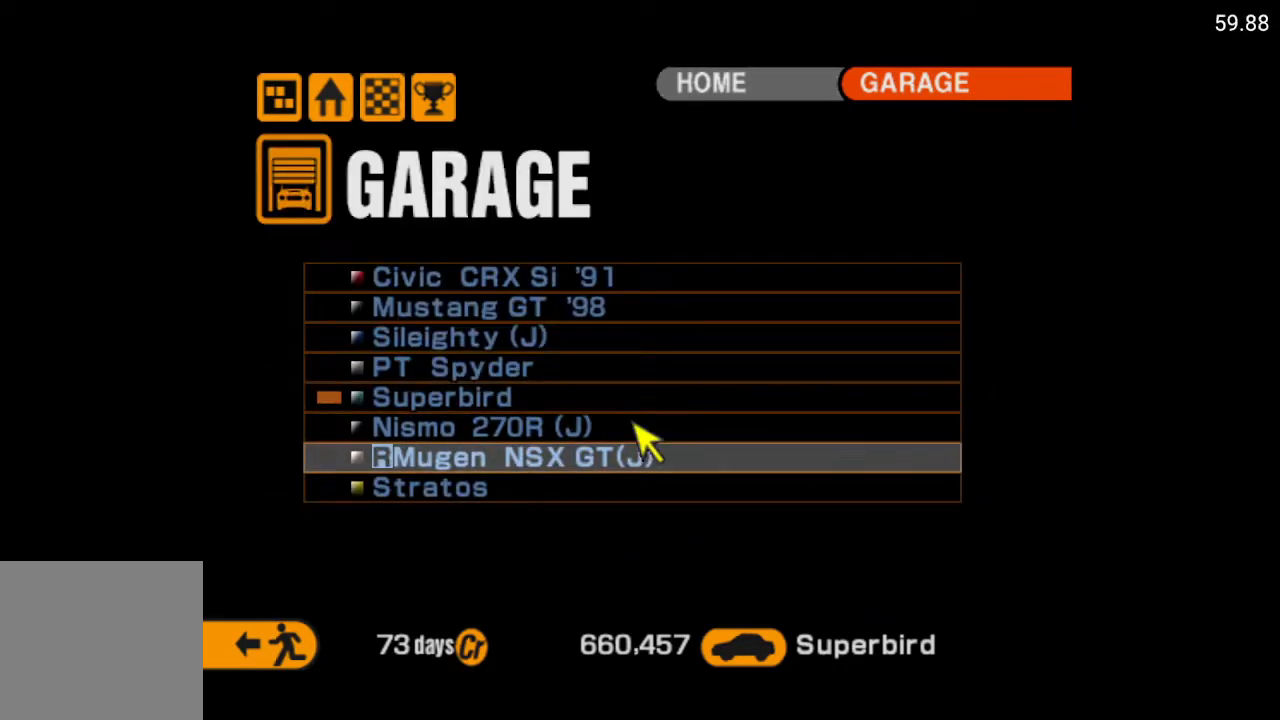
{"buttons": [], "left_stick": "center", "right_stick": "center", "events": []}
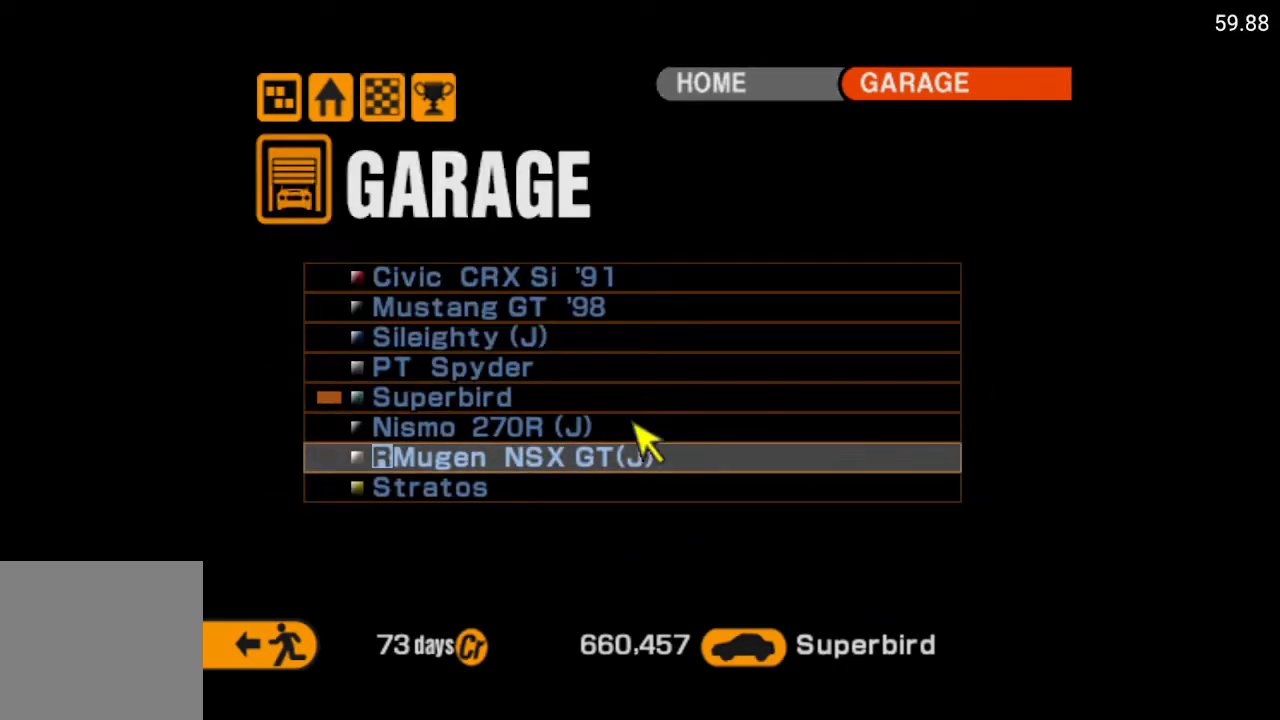
{"buttons": [], "left_stick": "center", "right_stick": "center", "events": []}
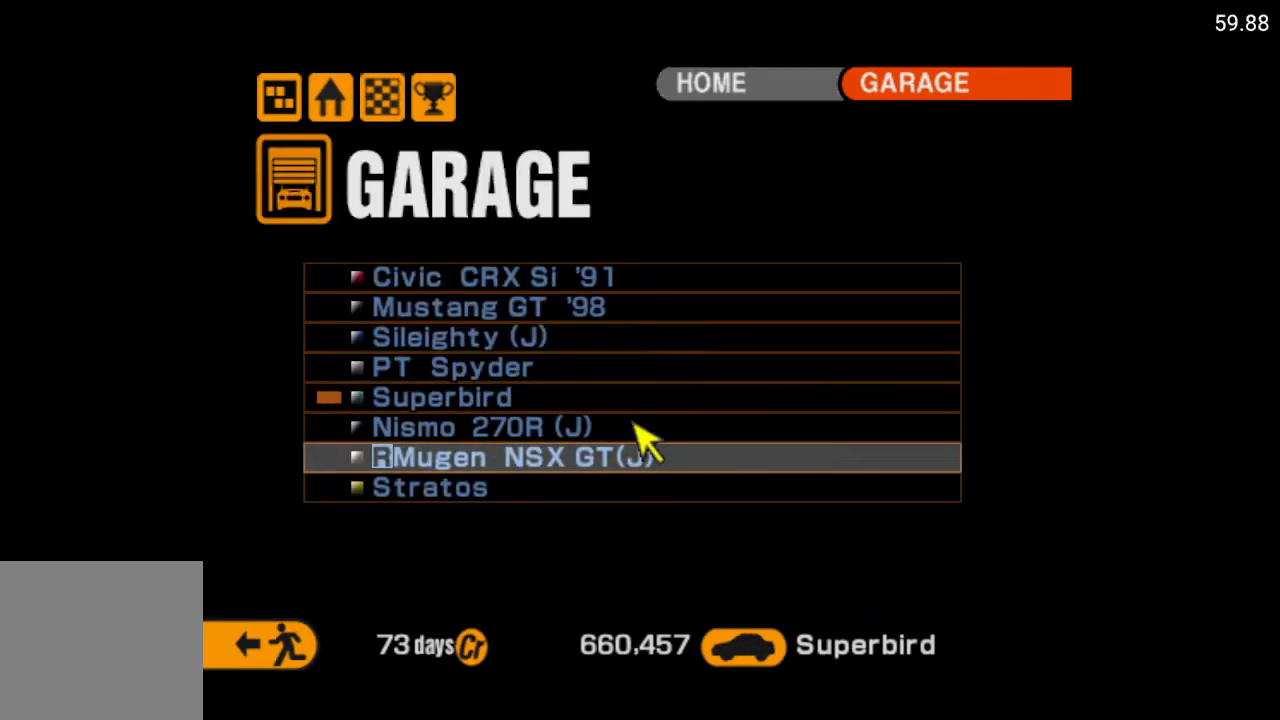
{"buttons": [], "left_stick": "center", "right_stick": "center", "events": []}
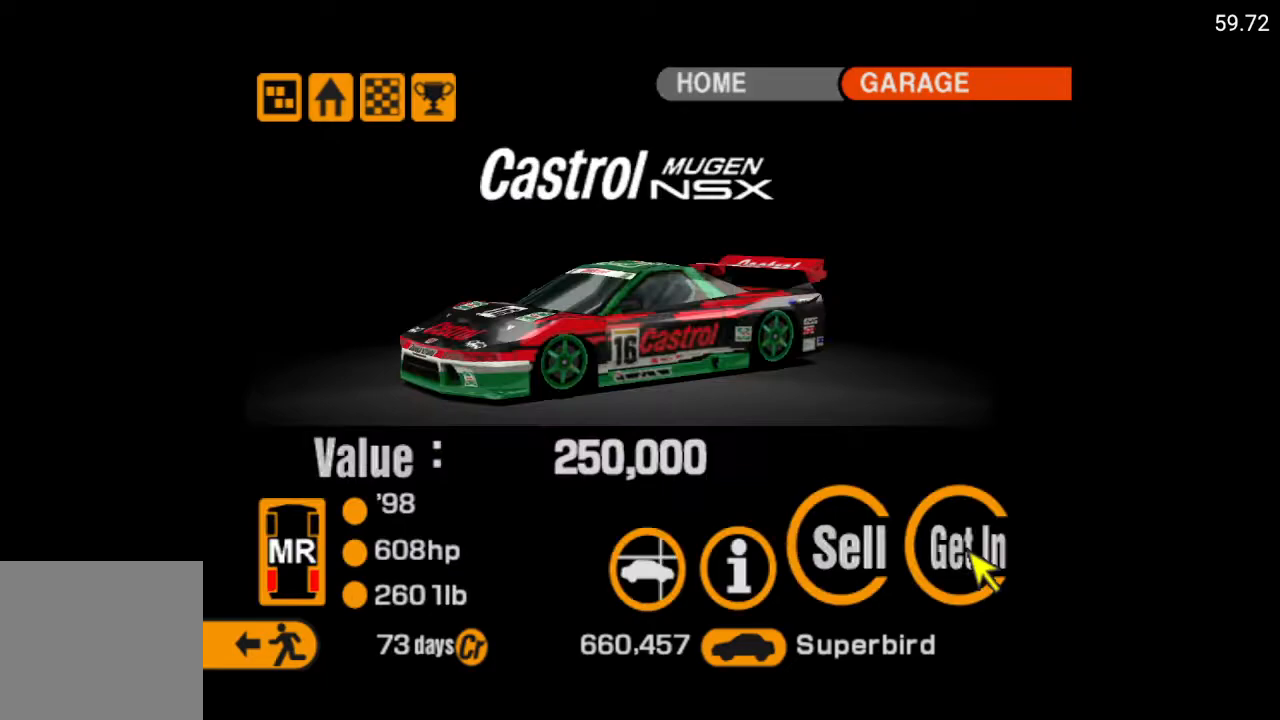
{"buttons": [], "left_stick": "center", "right_stick": "center", "events": []}
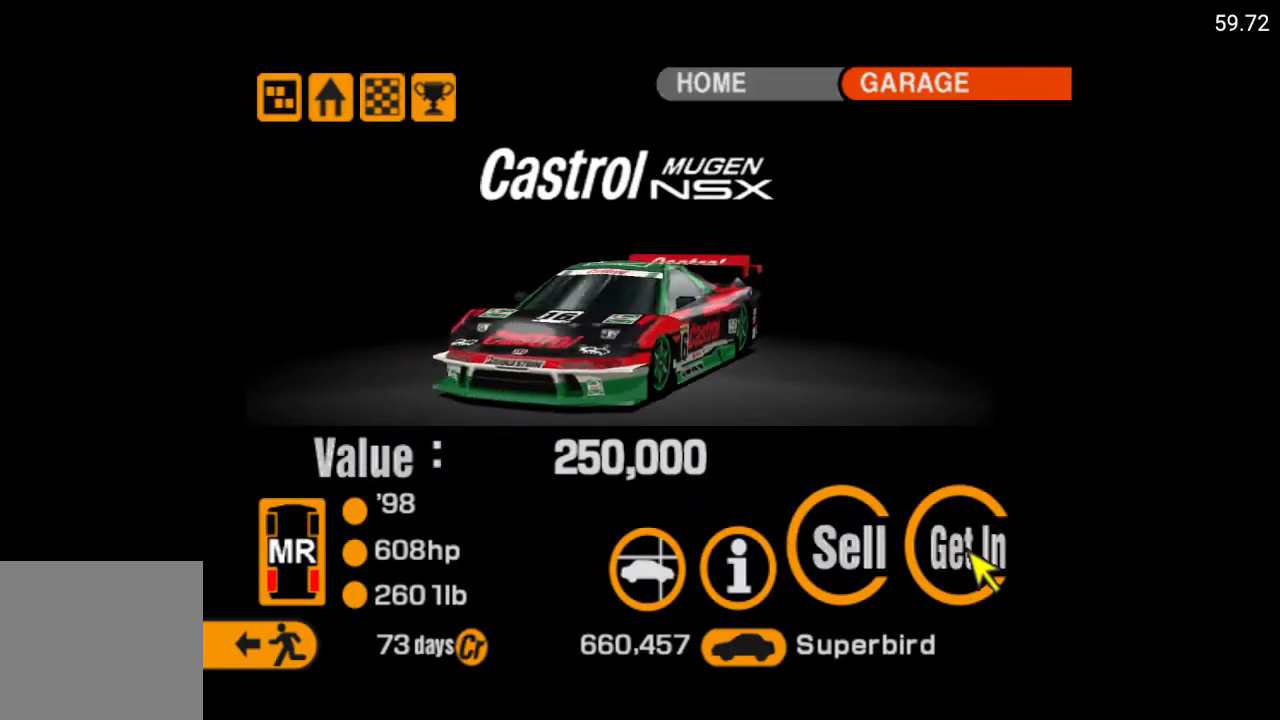
{"buttons": [], "left_stick": "center", "right_stick": "center", "events": []}
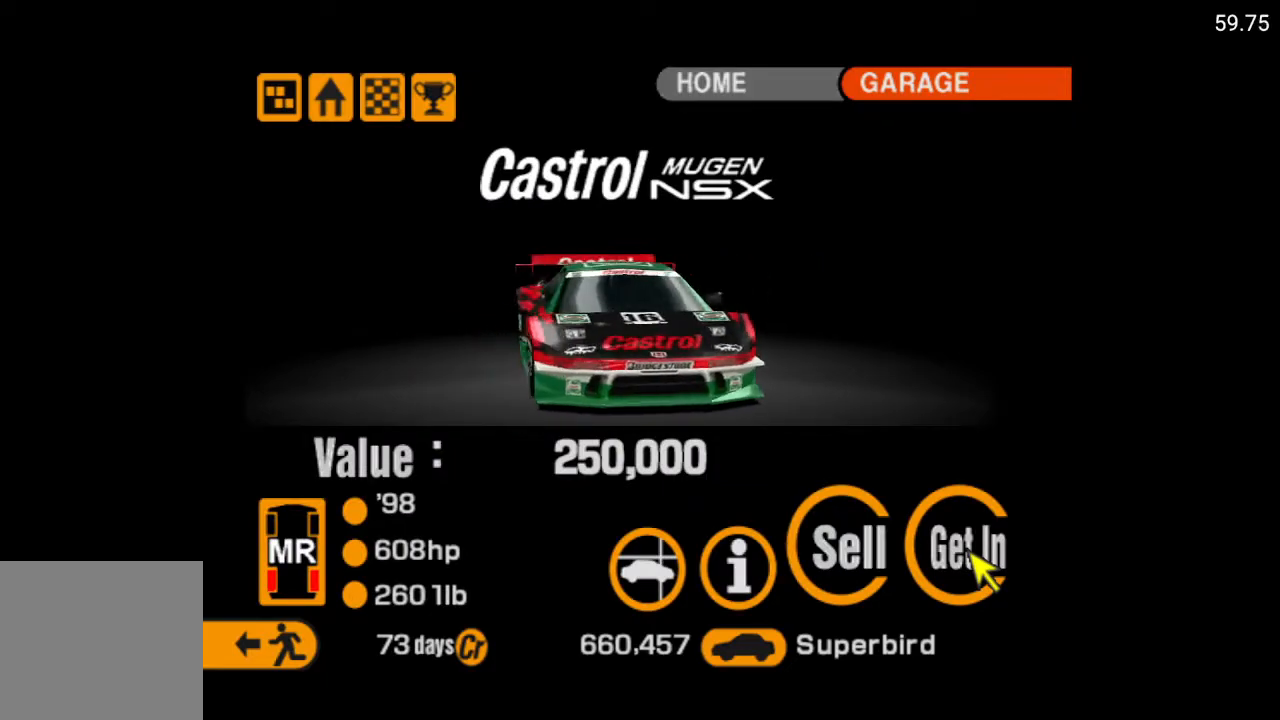
{"buttons": [], "left_stick": "center", "right_stick": "center", "events": []}
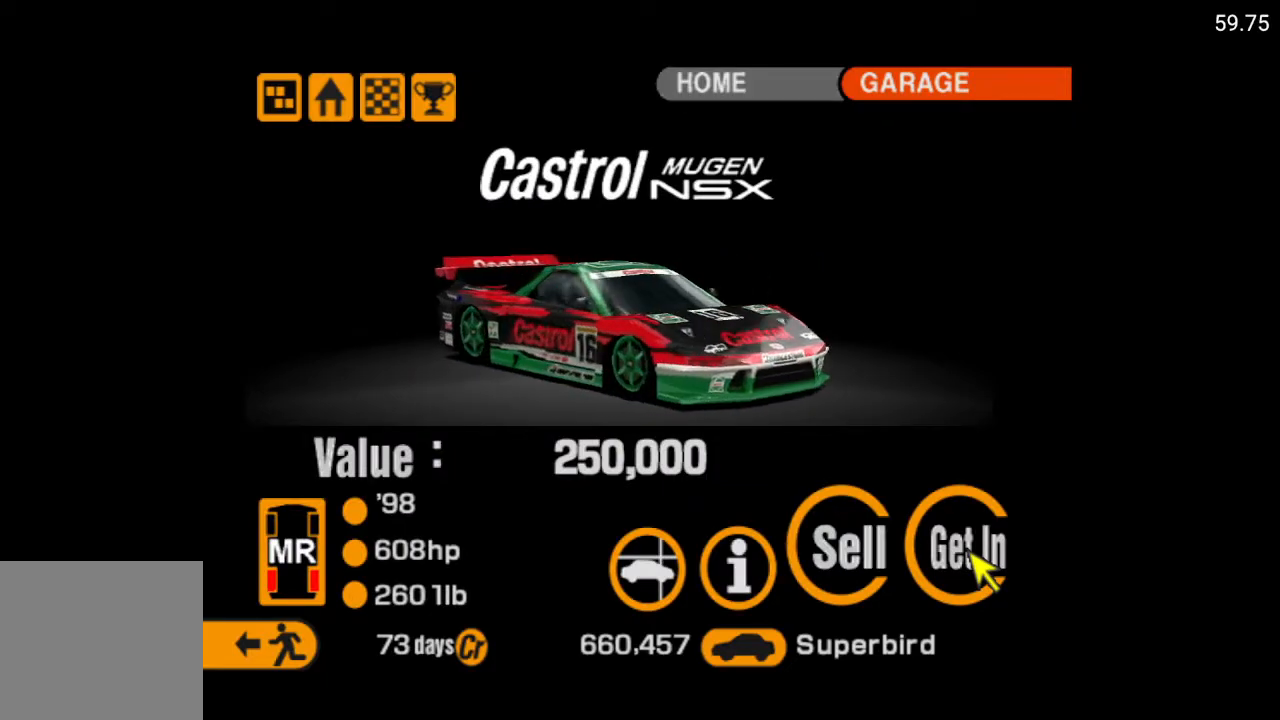
{"buttons": [], "left_stick": "center", "right_stick": "center", "events": [[17, "Y", "down"], [133, "Y", "up"]]}
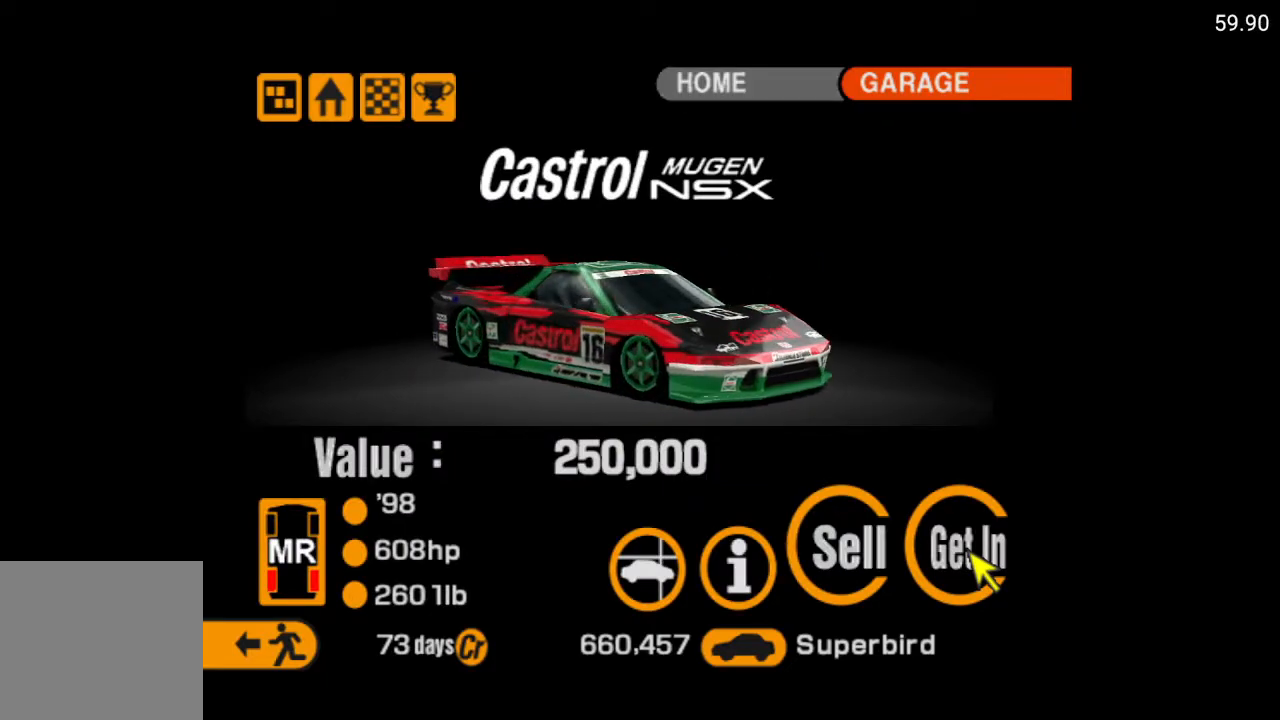
{"buttons": [], "left_stick": "center", "right_stick": "center", "events": []}
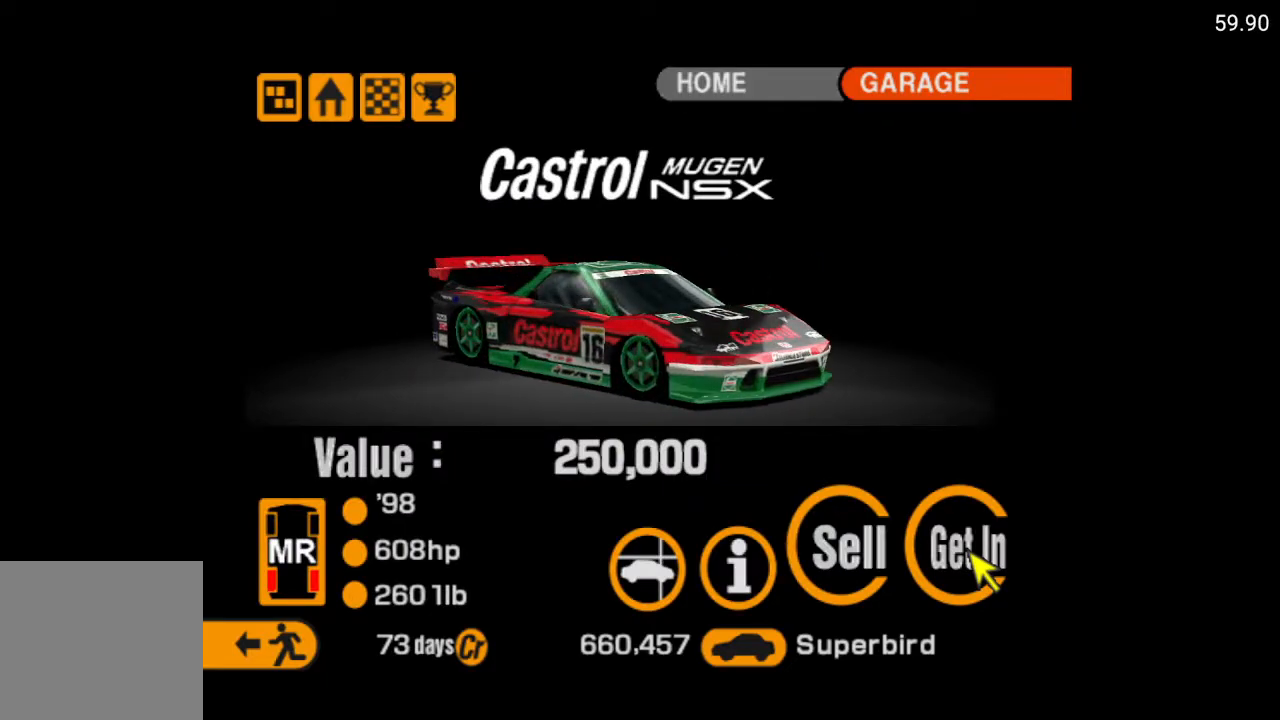
{"buttons": [], "left_stick": "center", "right_stick": "center", "events": [[300, "DPAD_DOWN", "down"], [417, "DPAD_DOWN", "up"]]}
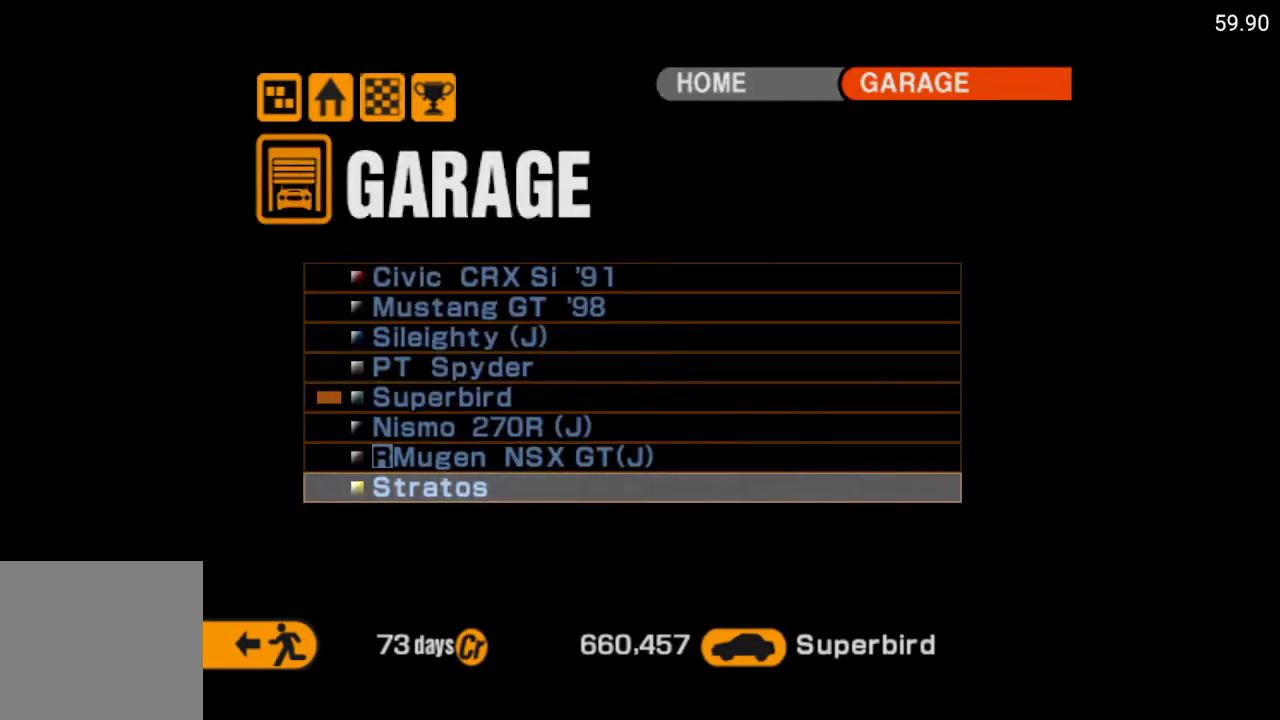
{"buttons": [], "left_stick": "center", "right_stick": "center", "events": [[133, "A", "down"], [250, "A", "up"]]}
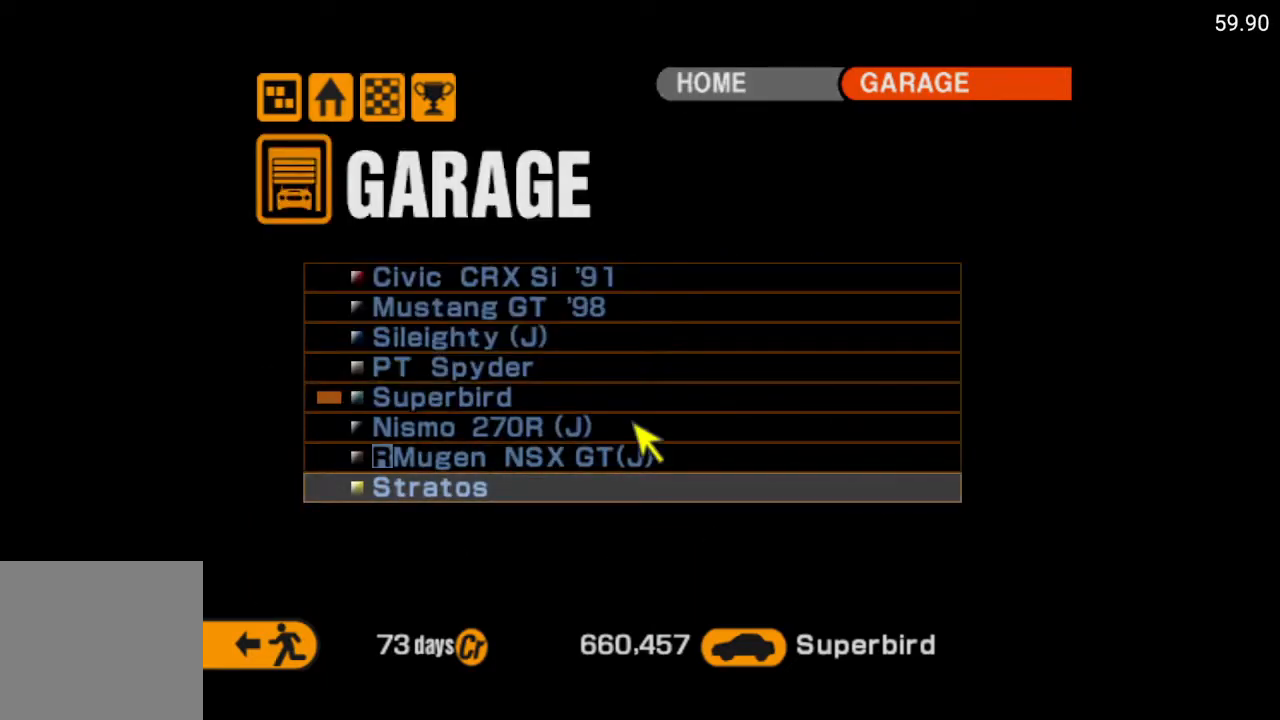
{"buttons": [], "left_stick": "center", "right_stick": "center", "events": []}
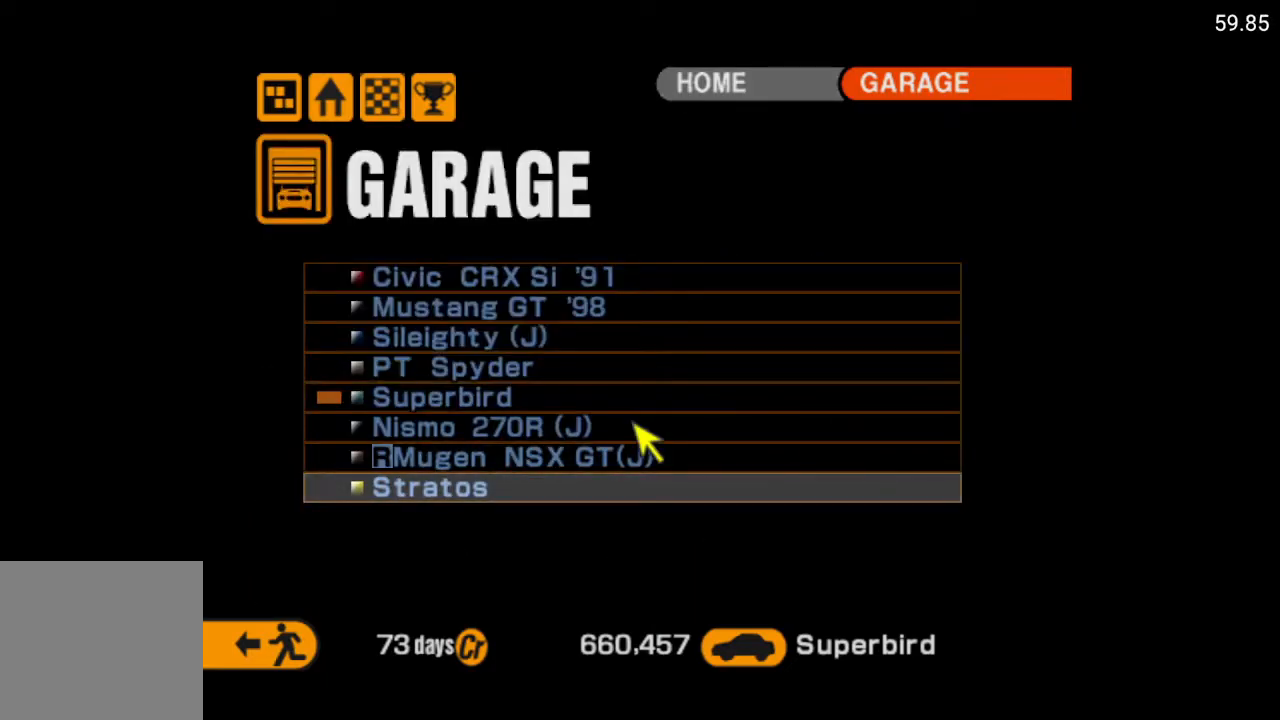
{"buttons": [], "left_stick": "center", "right_stick": "center", "events": []}
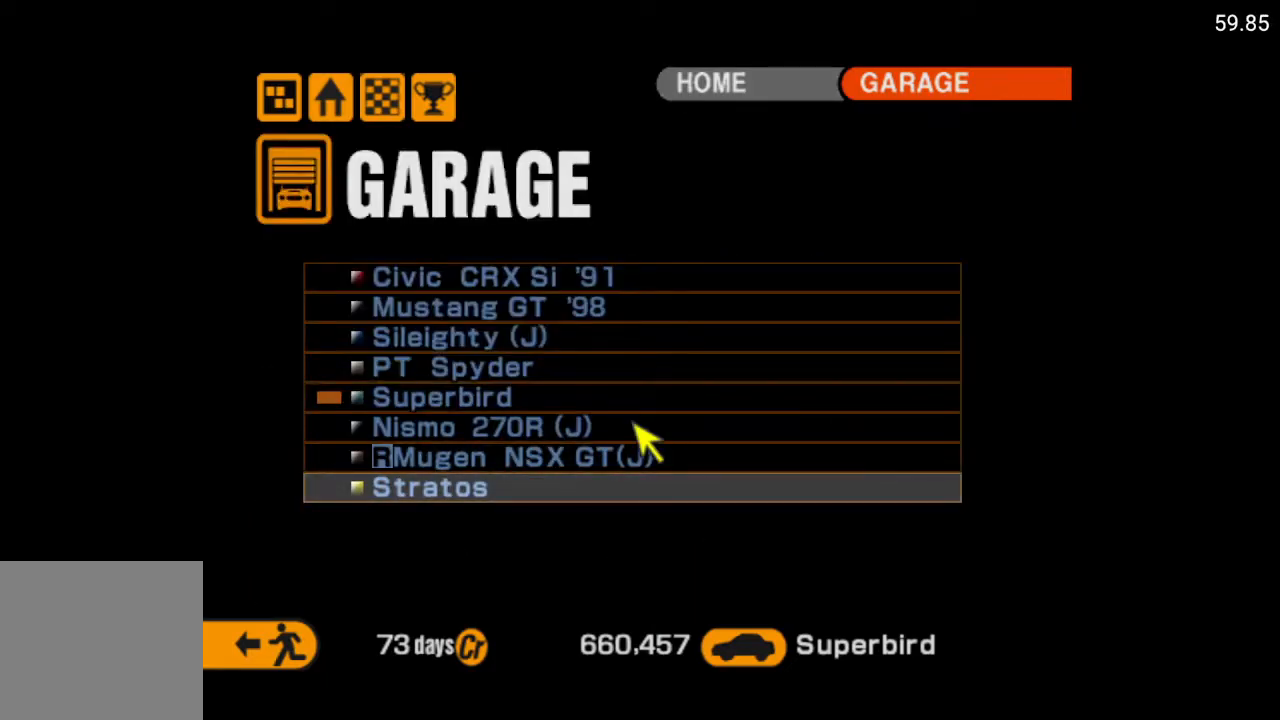
{"buttons": [], "left_stick": "center", "right_stick": "center", "events": []}
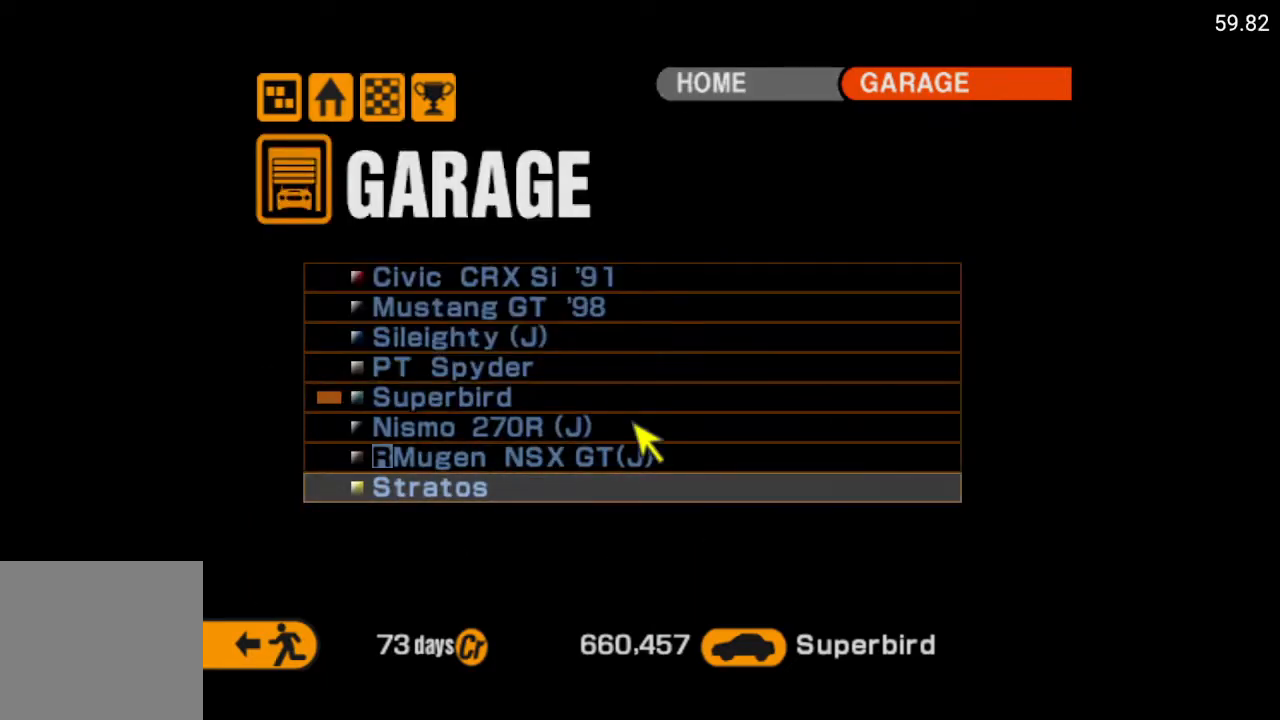
{"buttons": [], "left_stick": "center", "right_stick": "center", "events": []}
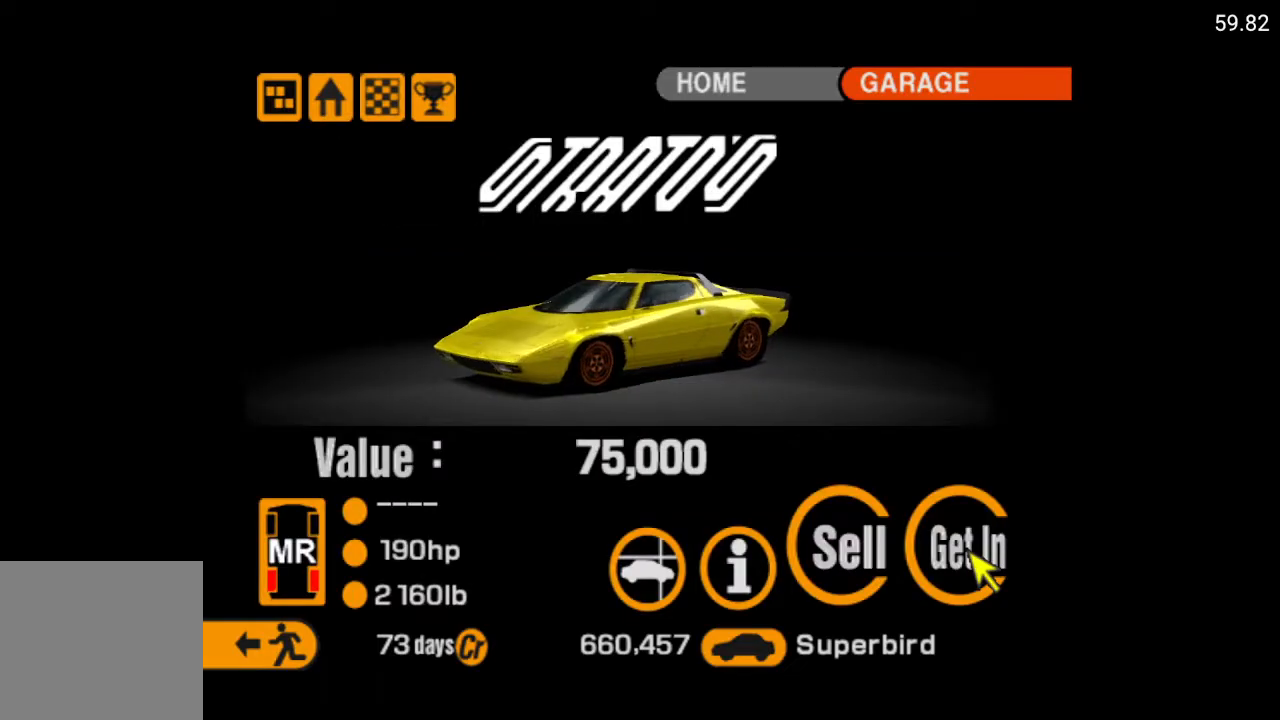
{"buttons": [], "left_stick": "center", "right_stick": "center", "events": []}
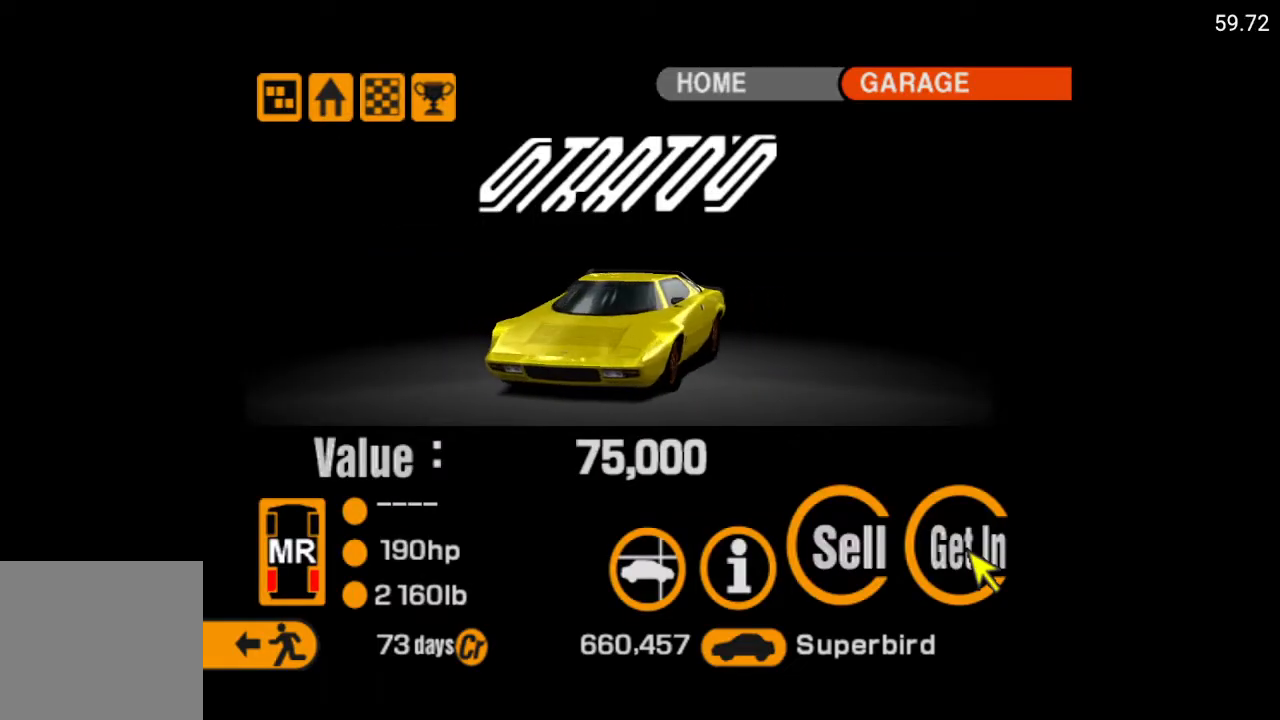
{"buttons": [], "left_stick": "center", "right_stick": "center", "events": []}
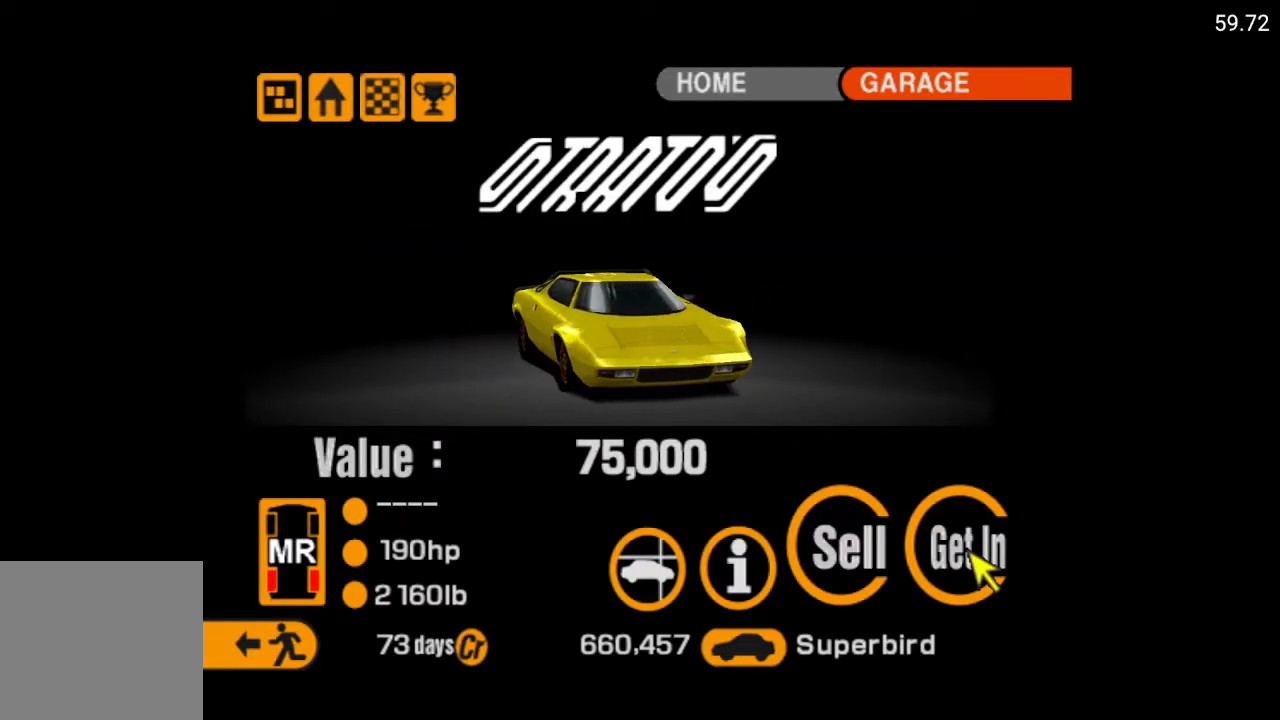
{"buttons": [], "left_stick": "center", "right_stick": "center", "events": []}
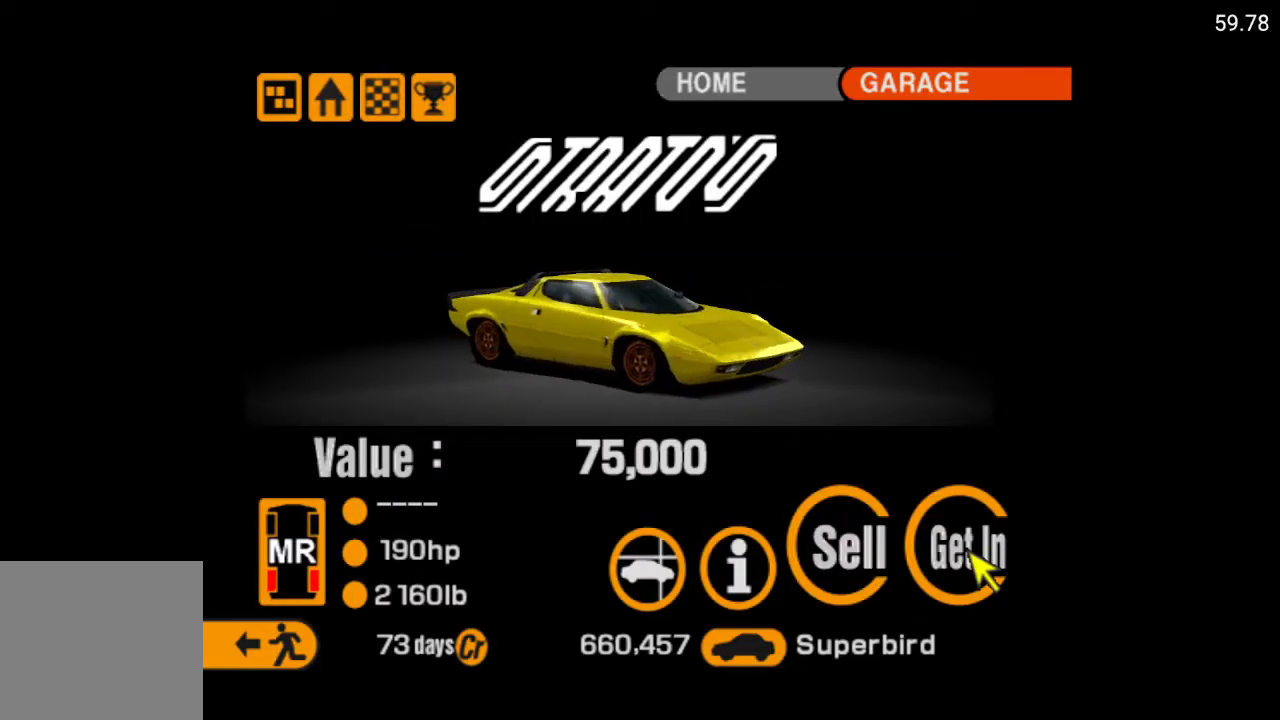
{"buttons": [], "left_stick": "center", "right_stick": "center", "events": []}
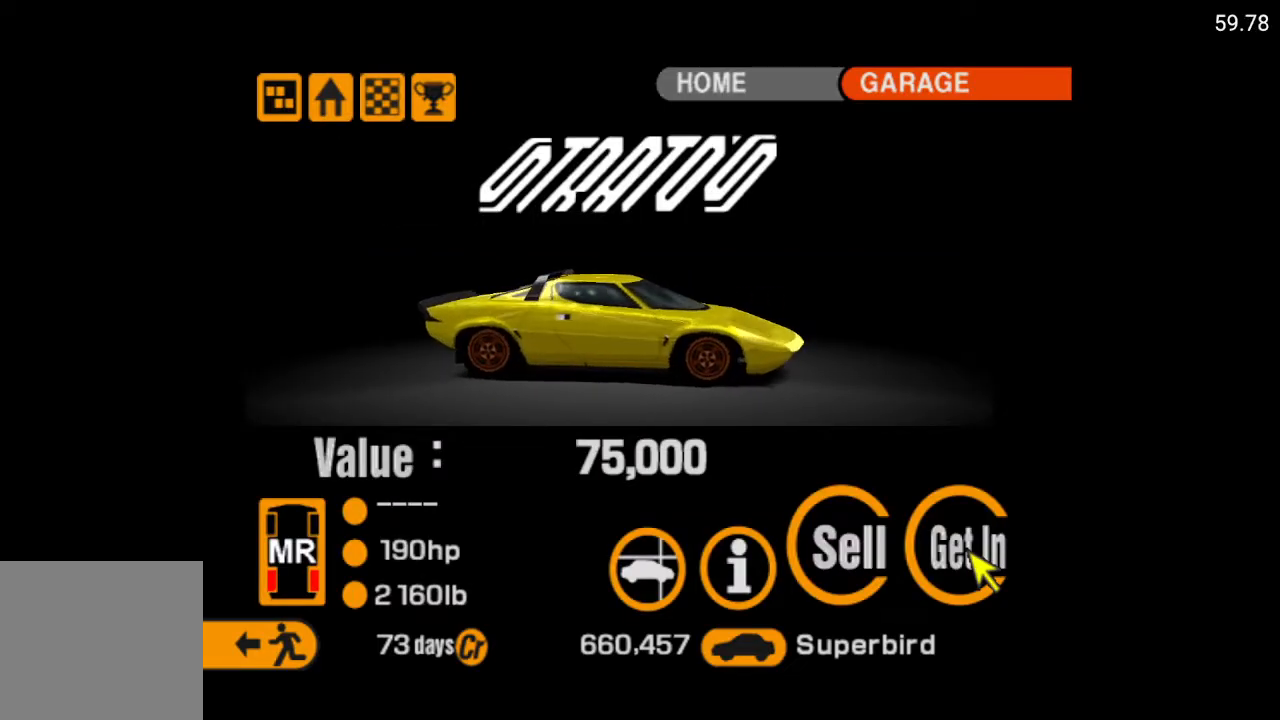
{"buttons": [], "left_stick": "center", "right_stick": "center", "events": [[150, "Y", "down"], [267, "Y", "up"]]}
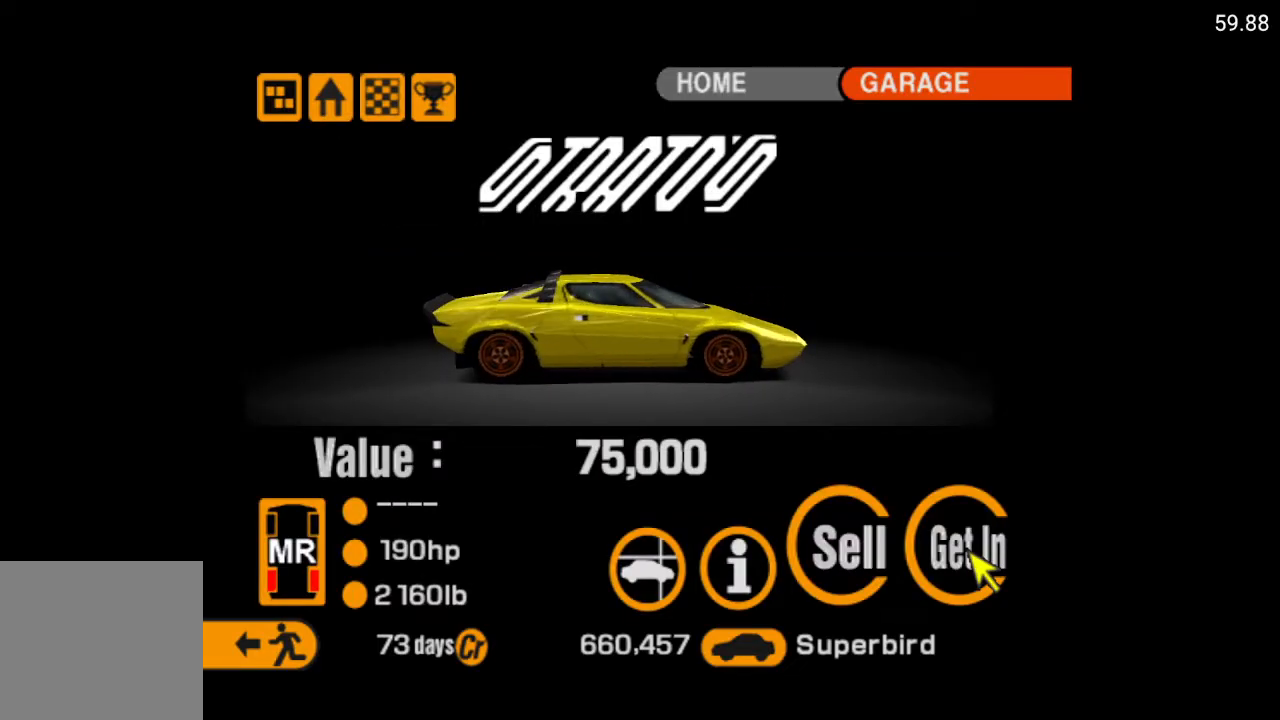
{"buttons": [], "left_stick": "center", "right_stick": "center", "events": []}
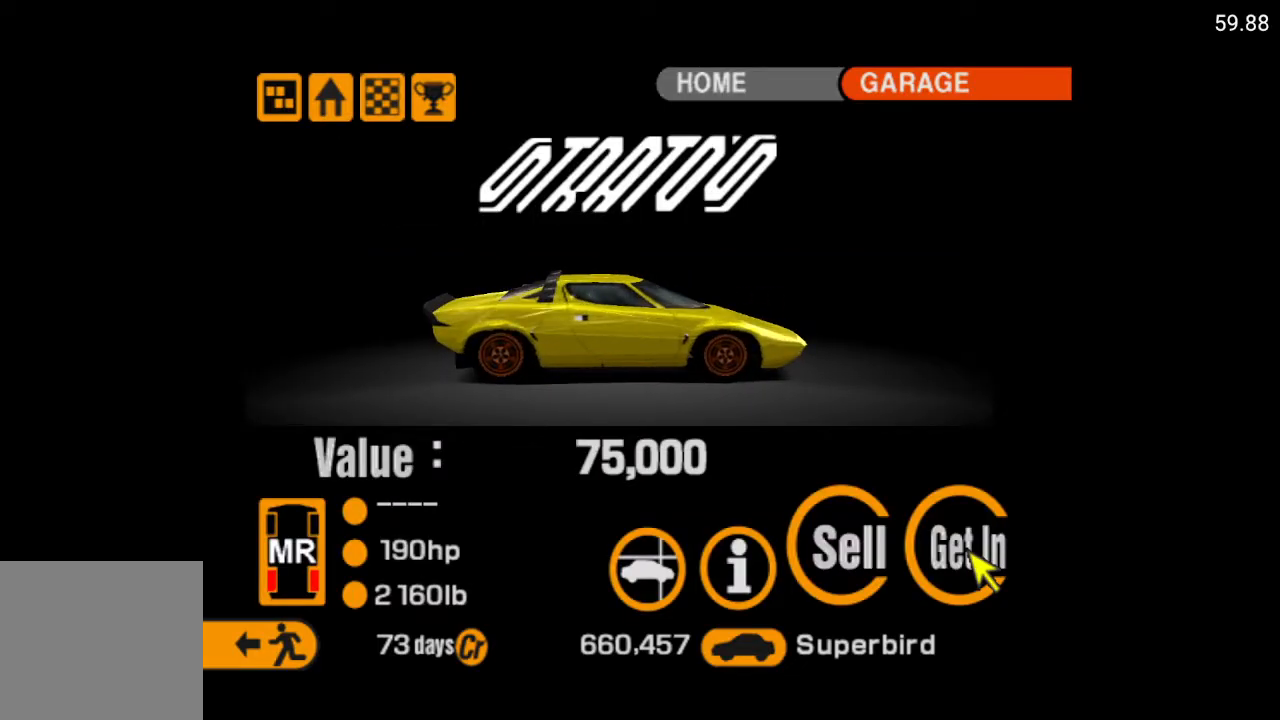
{"buttons": [], "left_stick": "center", "right_stick": "center", "events": []}
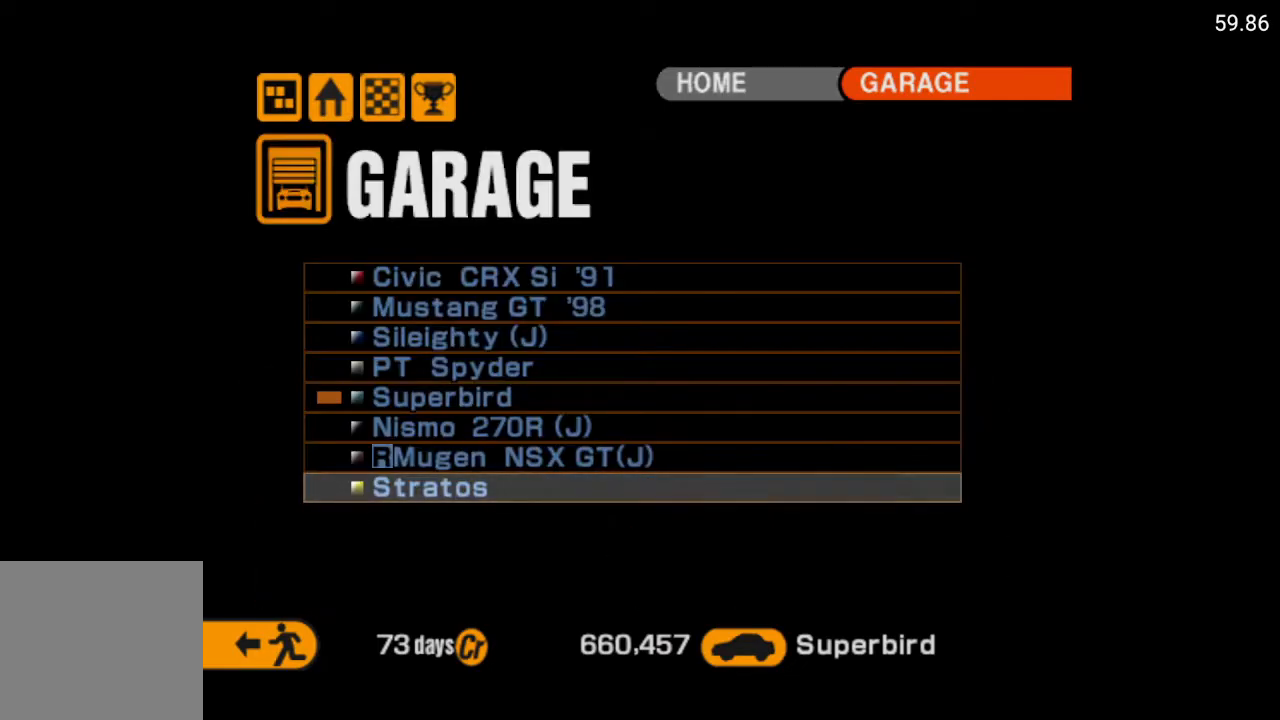
{"buttons": [], "left_stick": "center", "right_stick": "center", "events": [[200, "DPAD_UP", "down"], [250, "DPAD_UP", "up"]]}
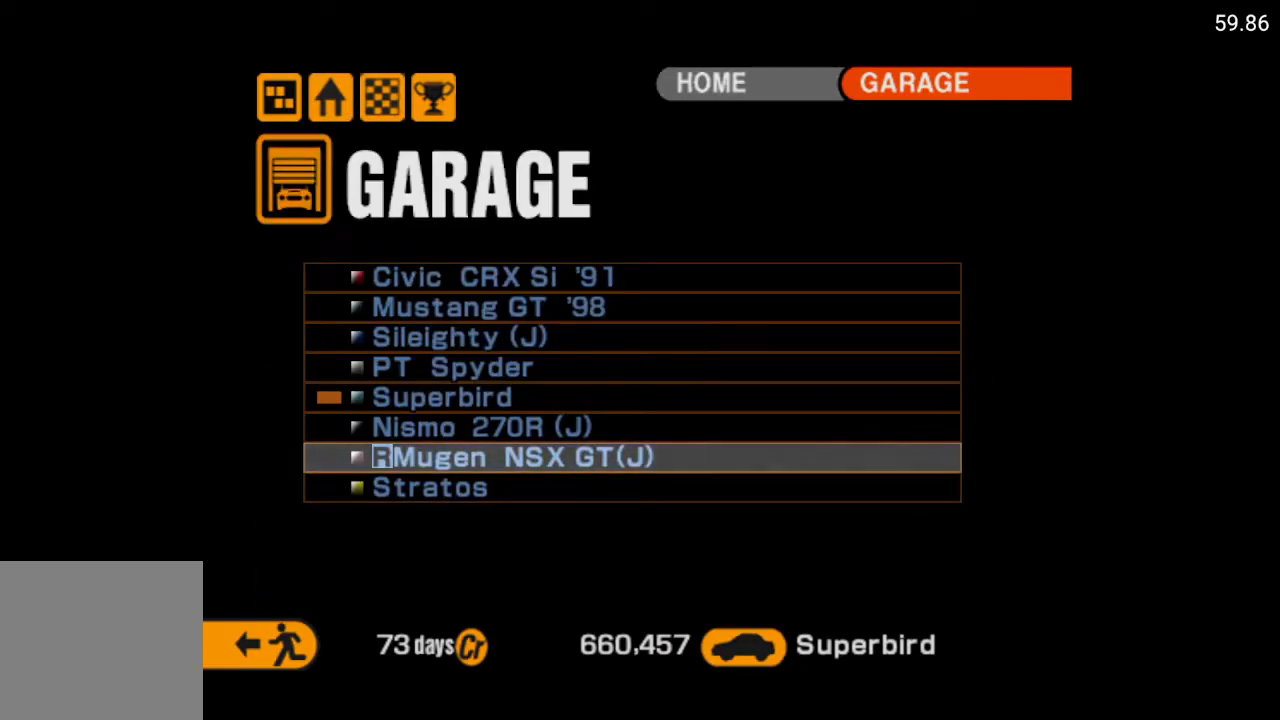
{"buttons": [], "left_stick": "center", "right_stick": "center", "events": [[200, "DPAD_DOWN", "down"], [267, "DPAD_DOWN", "up"], [383, "DPAD_DOWN", "down"], [467, "DPAD_DOWN", "up"]]}
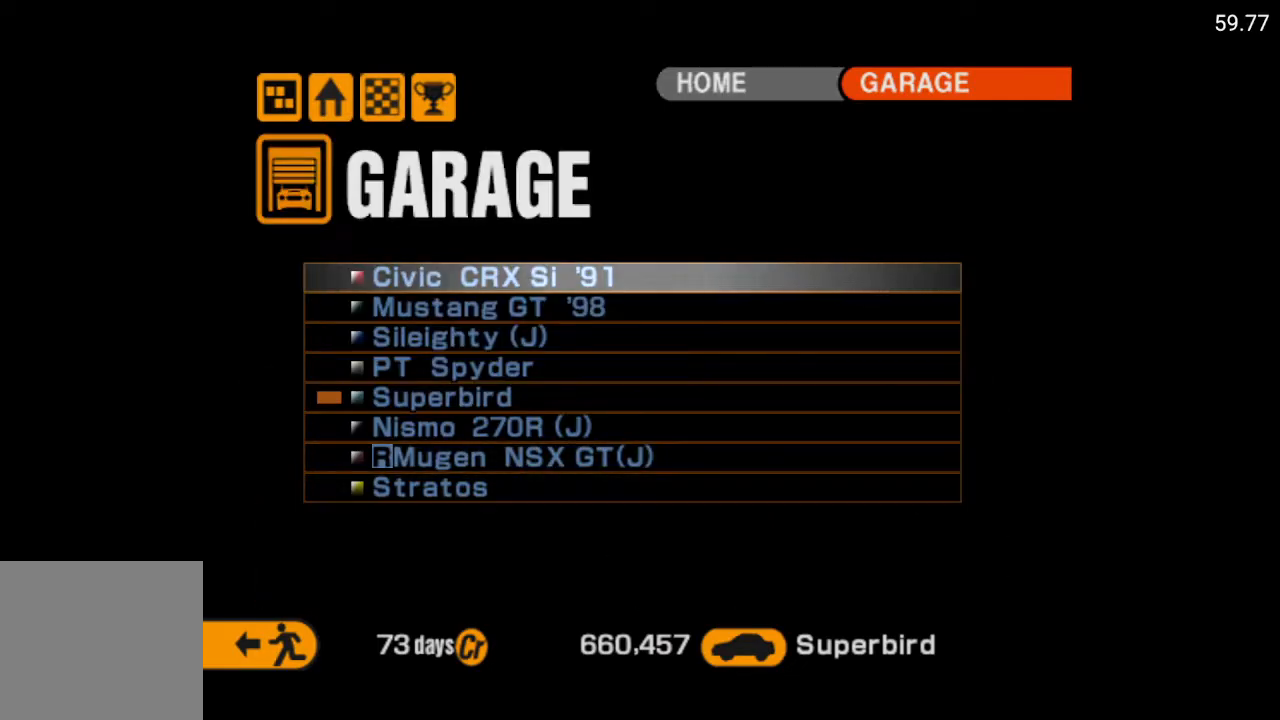
{"buttons": [], "left_stick": "center", "right_stick": "center", "events": [[367, "Y", "down"], [483, "Y", "up"]]}
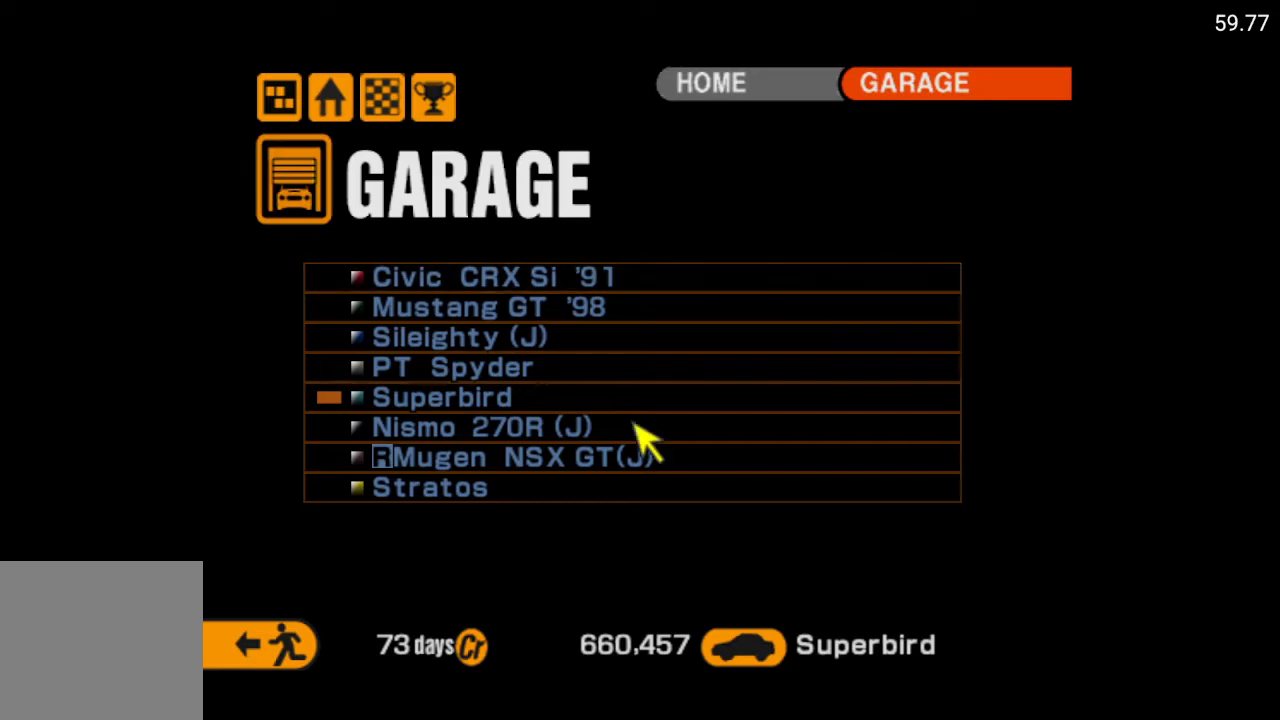
{"buttons": [], "left_stick": "center", "right_stick": "center", "events": []}